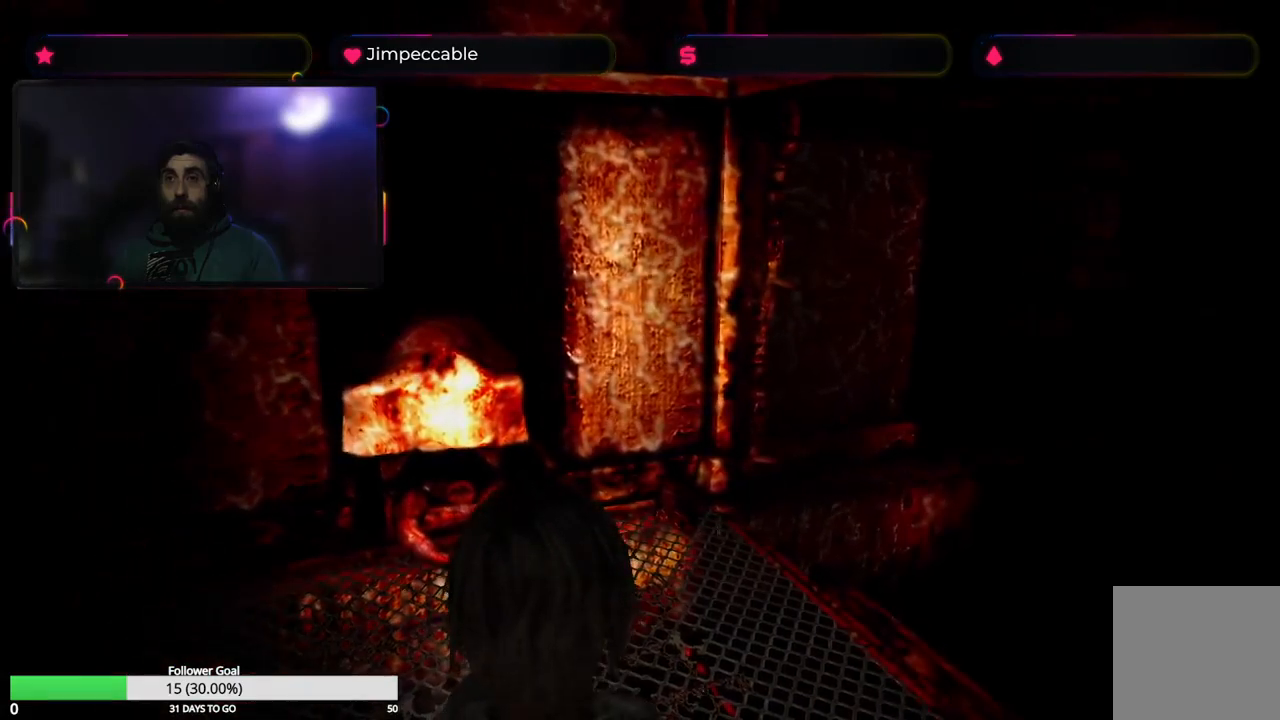
Gameplay with a controller (Xbox layout); each line is a JSON object with the inputs held at the frame after it. "events" lists button and stick changes between this image and that frame as [ms after this image, input, new state], when the widget could be followed in between.
{"buttons": [], "left_stick": "up", "right_stick": "center", "events": [[300, "left_stick", "up"]]}
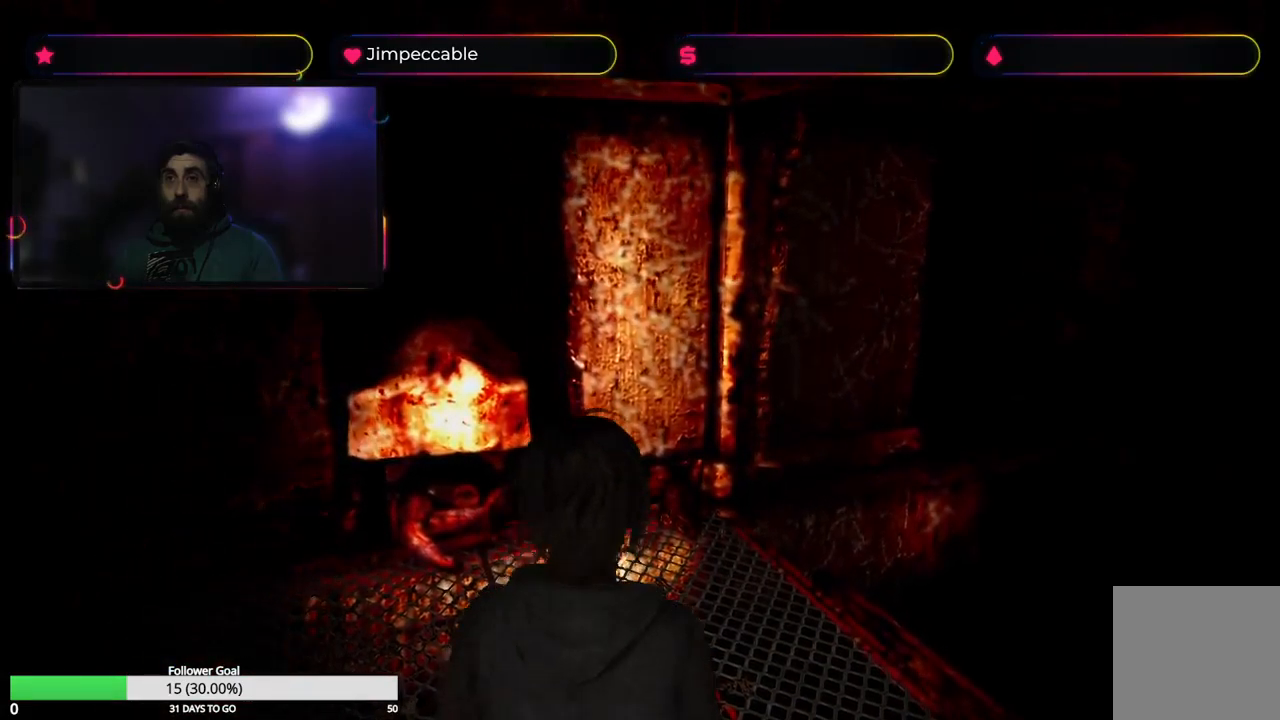
{"buttons": [], "left_stick": "up-left", "right_stick": "center", "events": [[167, "left_stick", "up-left"]]}
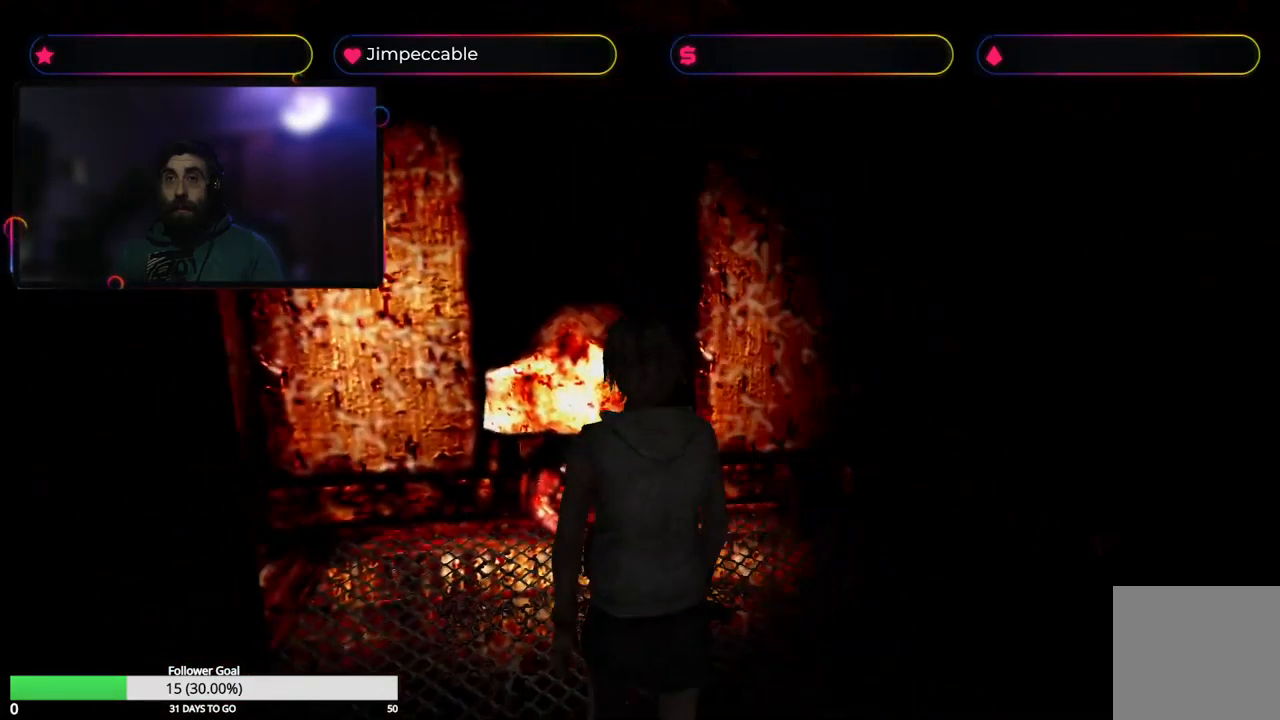
{"buttons": [], "left_stick": "up-left", "right_stick": "center", "events": [[167, "left_stick", "up"], [384, "left_stick", "up-left"]]}
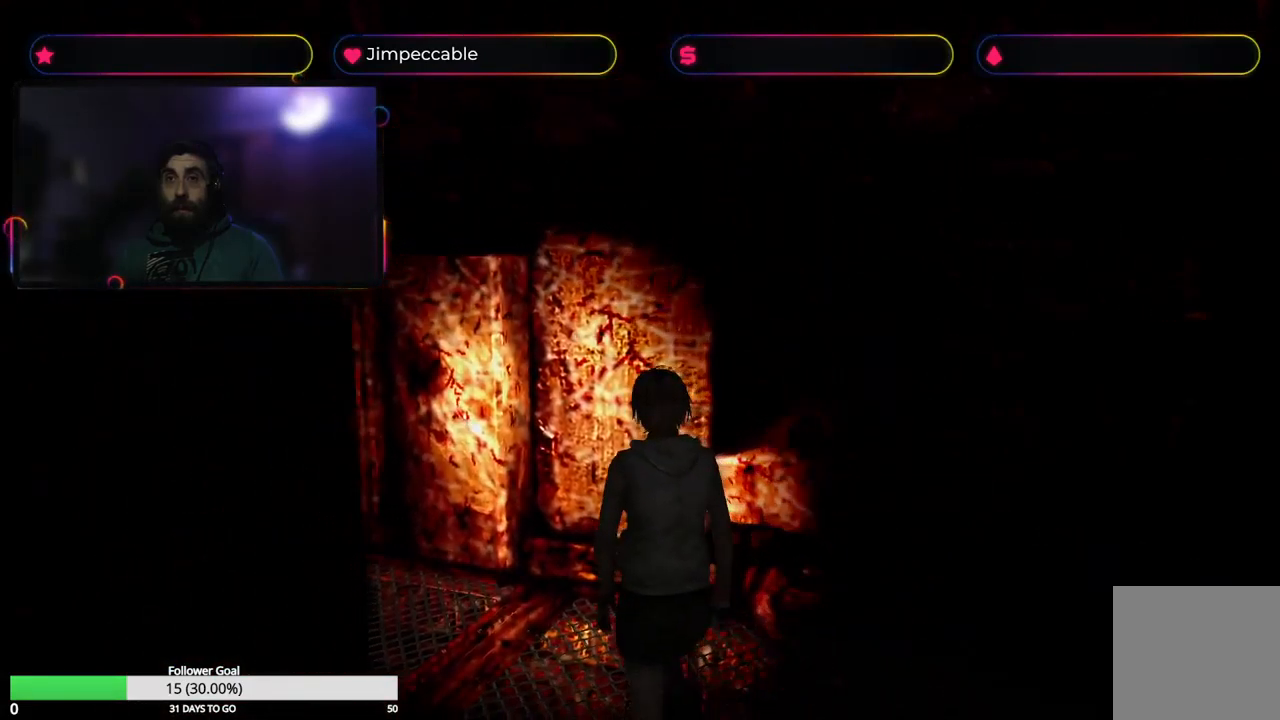
{"buttons": ["L2"], "left_stick": "center", "right_stick": "center", "events": [[384, "L2", "down"], [434, "left_stick", "center"]]}
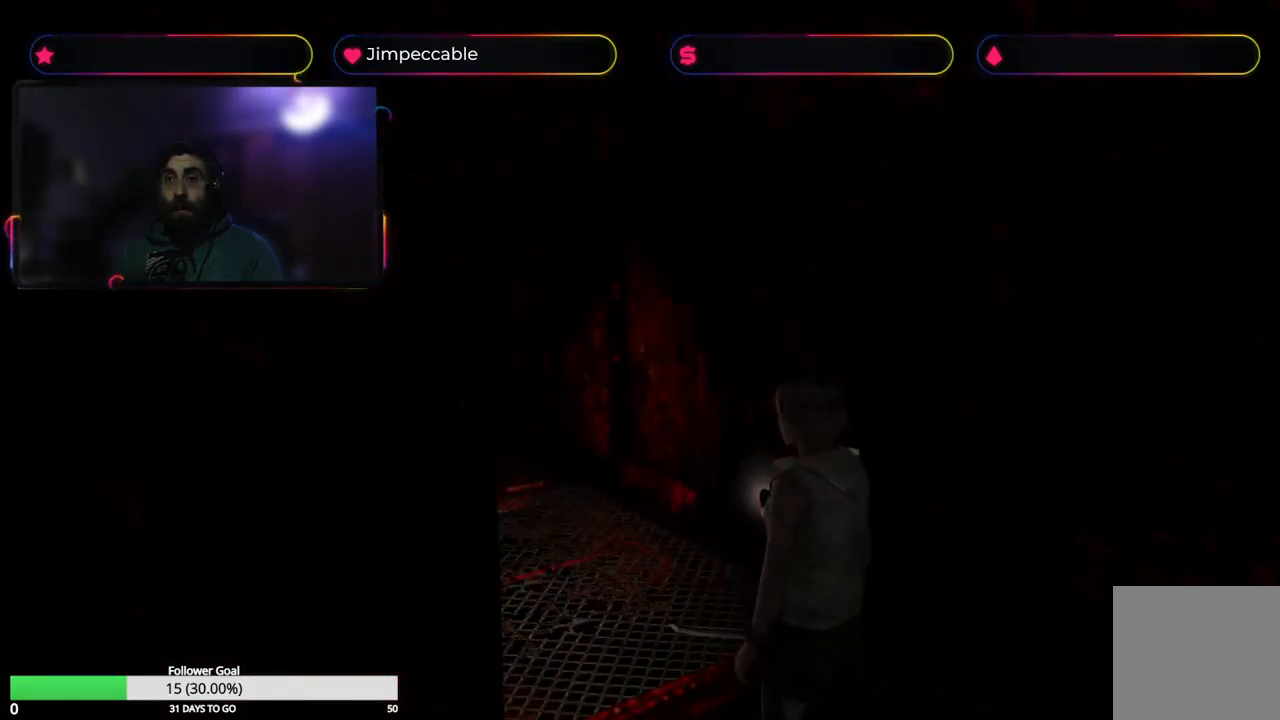
{"buttons": ["L2"], "left_stick": "center", "right_stick": "center", "events": []}
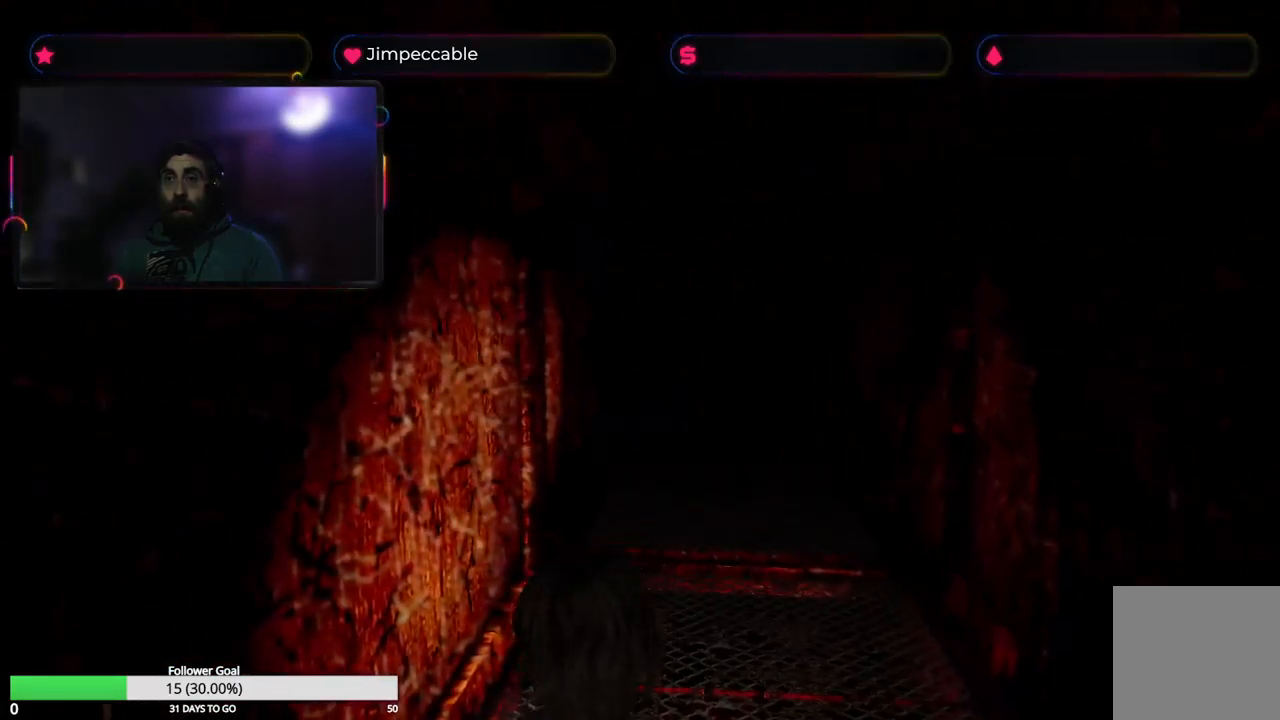
{"buttons": ["L2"], "left_stick": "center", "right_stick": "center", "events": []}
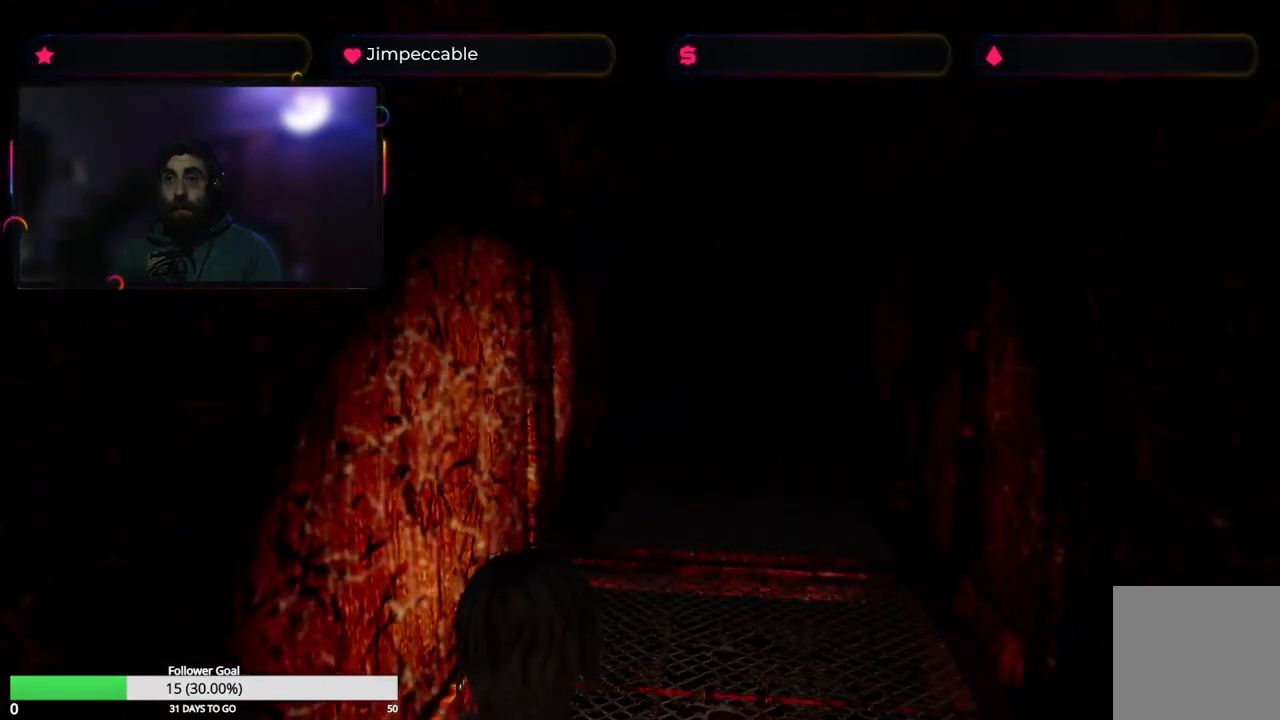
{"buttons": [], "left_stick": "center", "right_stick": "center", "events": [[67, "L2", "up"], [300, "Y", "down"], [484, "Y", "up"]]}
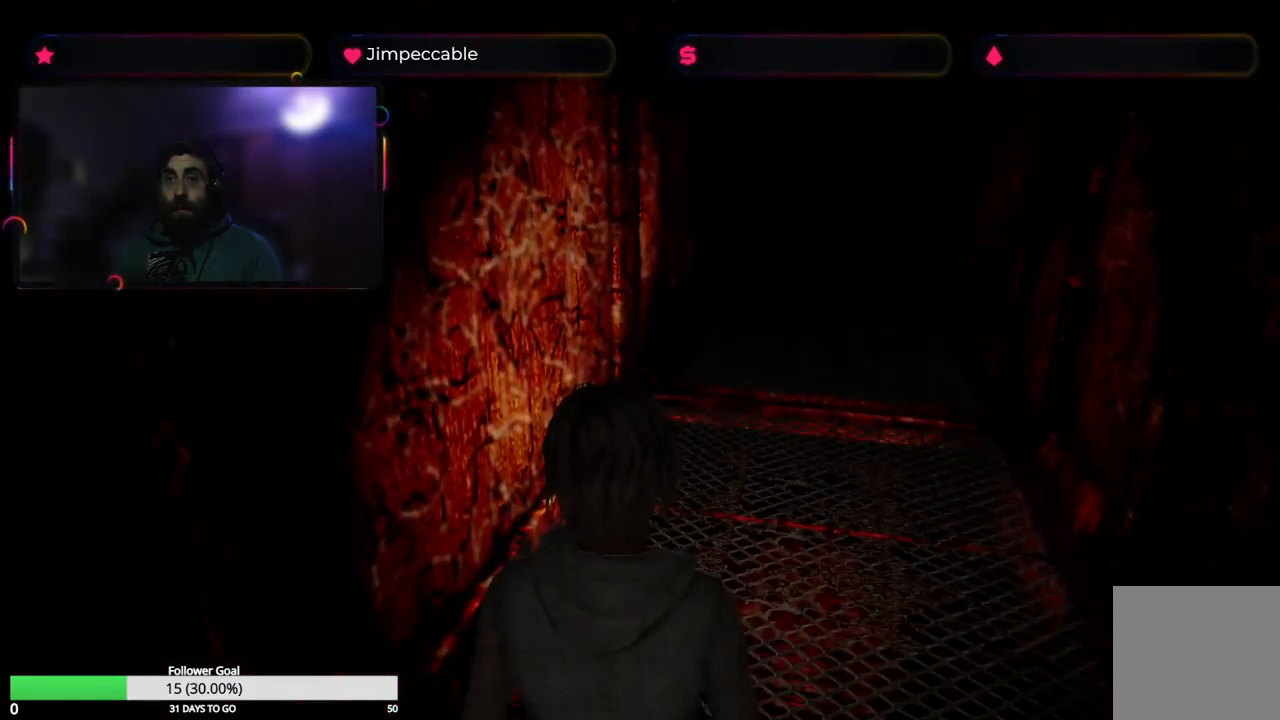
{"buttons": [], "left_stick": "center", "right_stick": "center", "events": []}
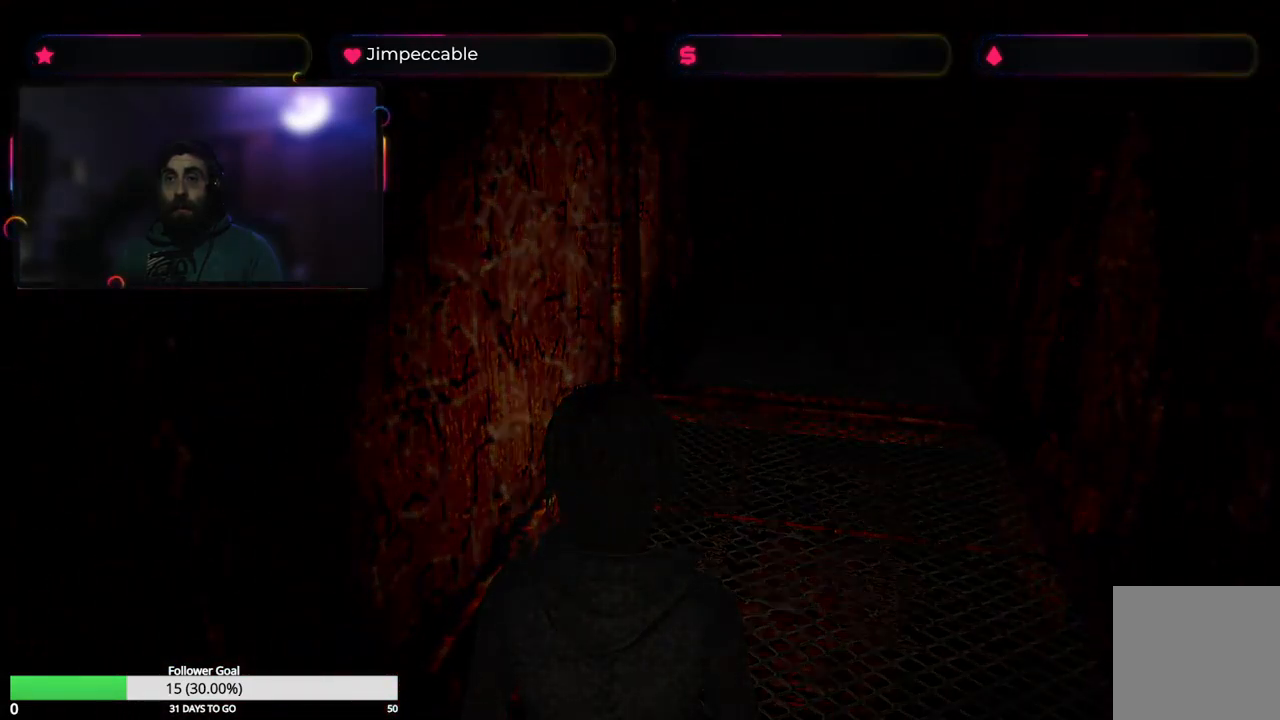
{"buttons": [], "left_stick": "center", "right_stick": "center", "events": []}
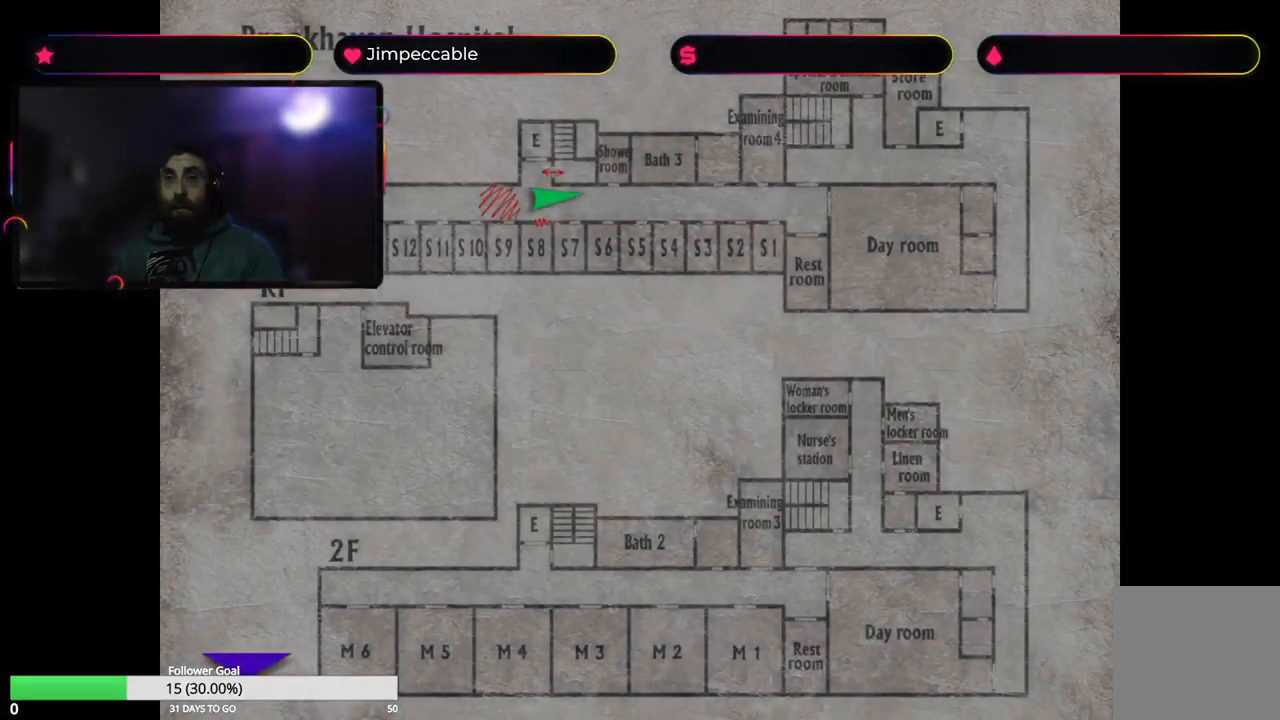
{"buttons": [], "left_stick": "center", "right_stick": "center", "events": []}
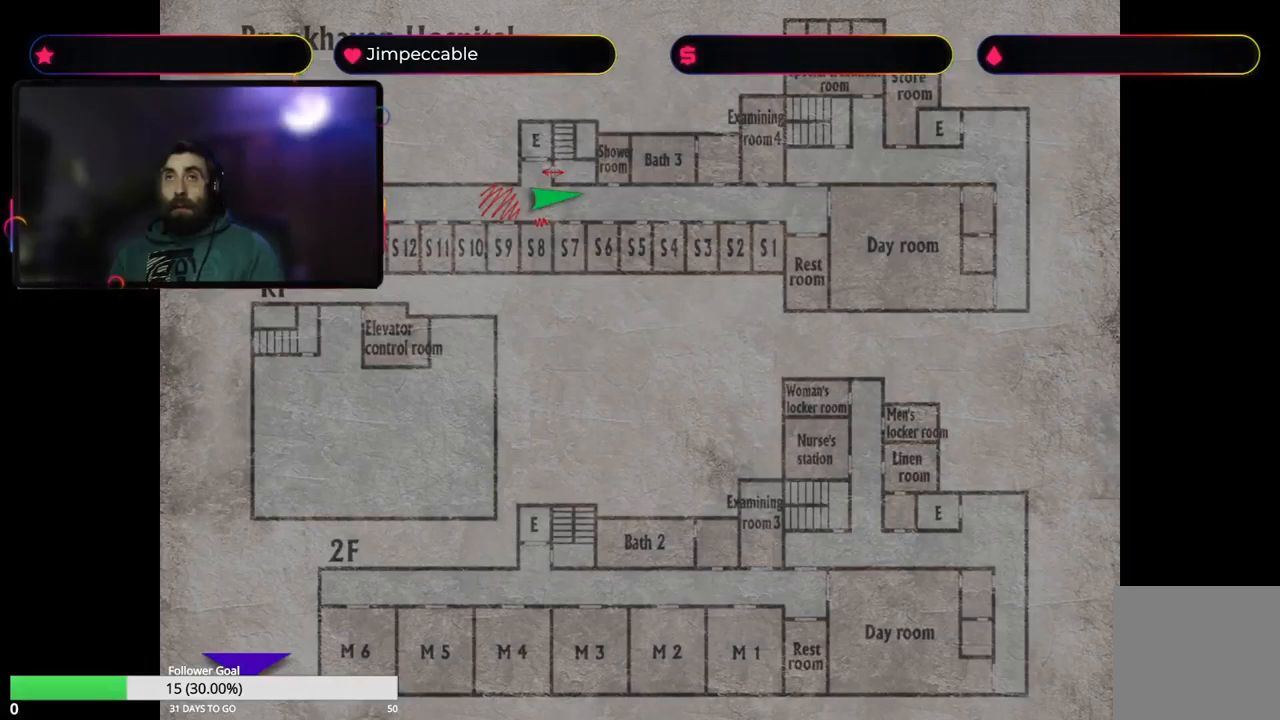
{"buttons": [], "left_stick": "center", "right_stick": "center", "events": []}
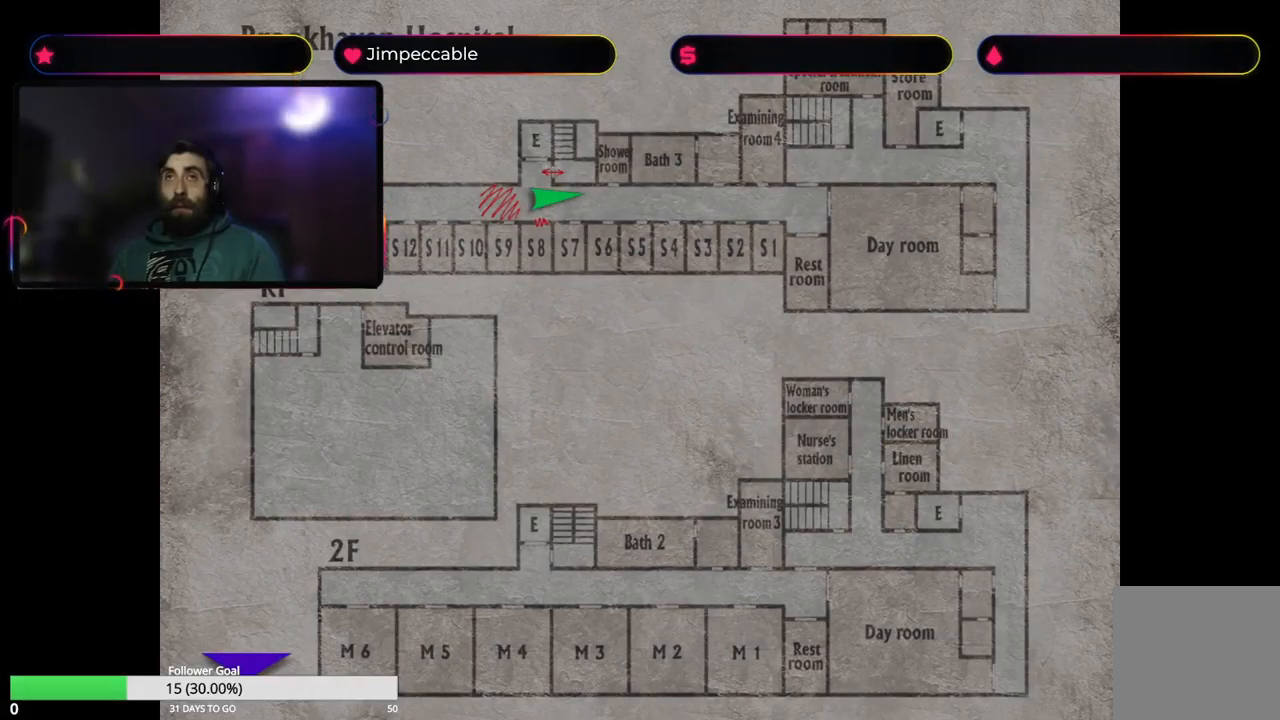
{"buttons": [], "left_stick": "center", "right_stick": "center", "events": []}
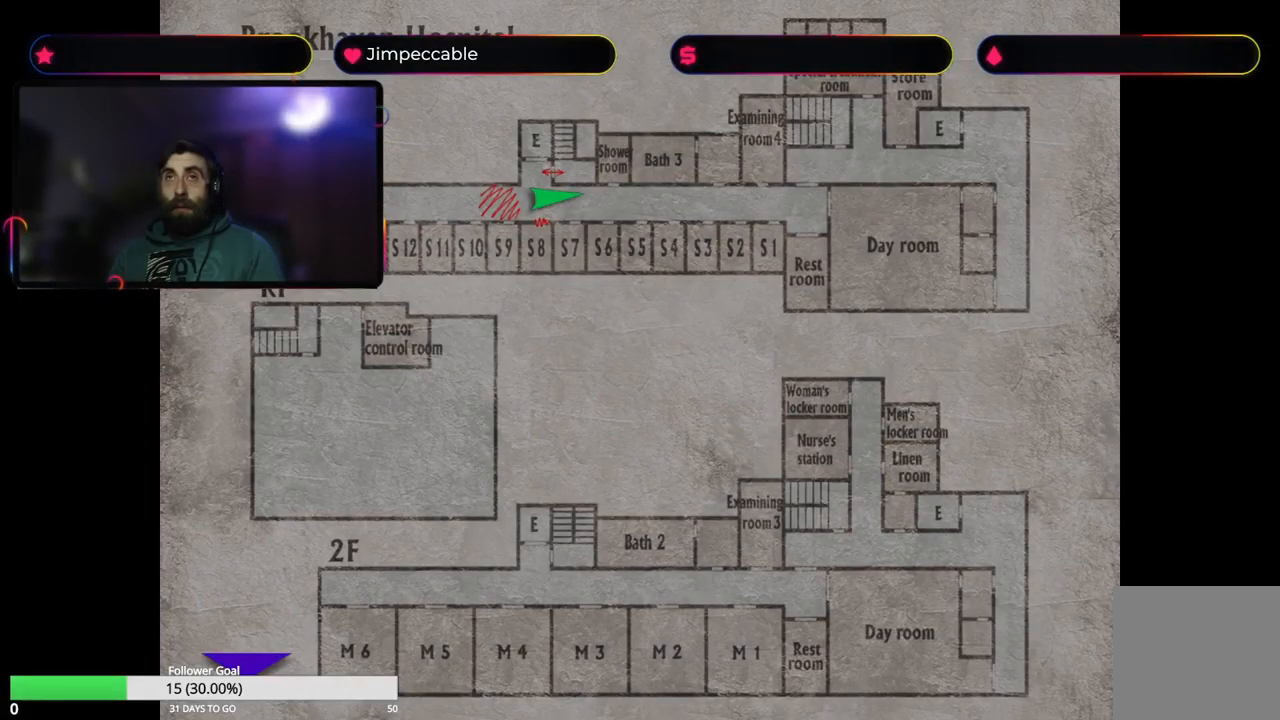
{"buttons": [], "left_stick": "center", "right_stick": "center", "events": []}
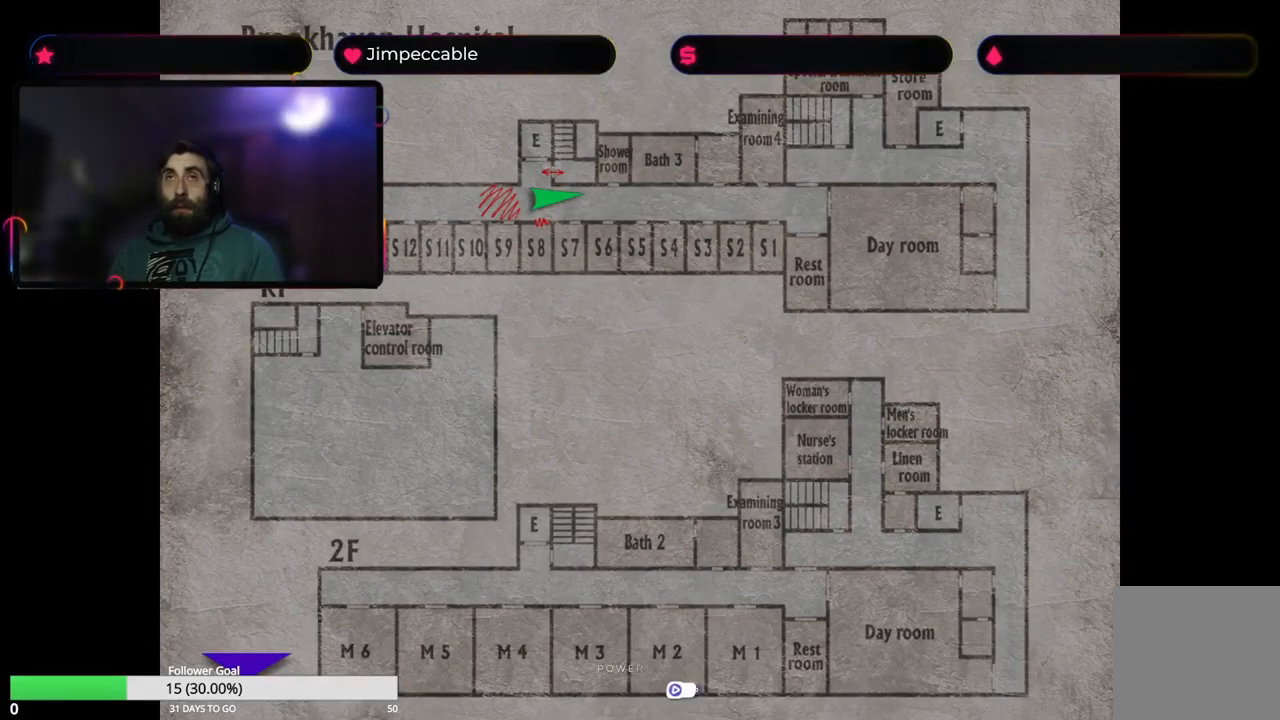
{"buttons": [], "left_stick": "center", "right_stick": "center", "events": [[300, "Y", "down"], [450, "Y", "up"]]}
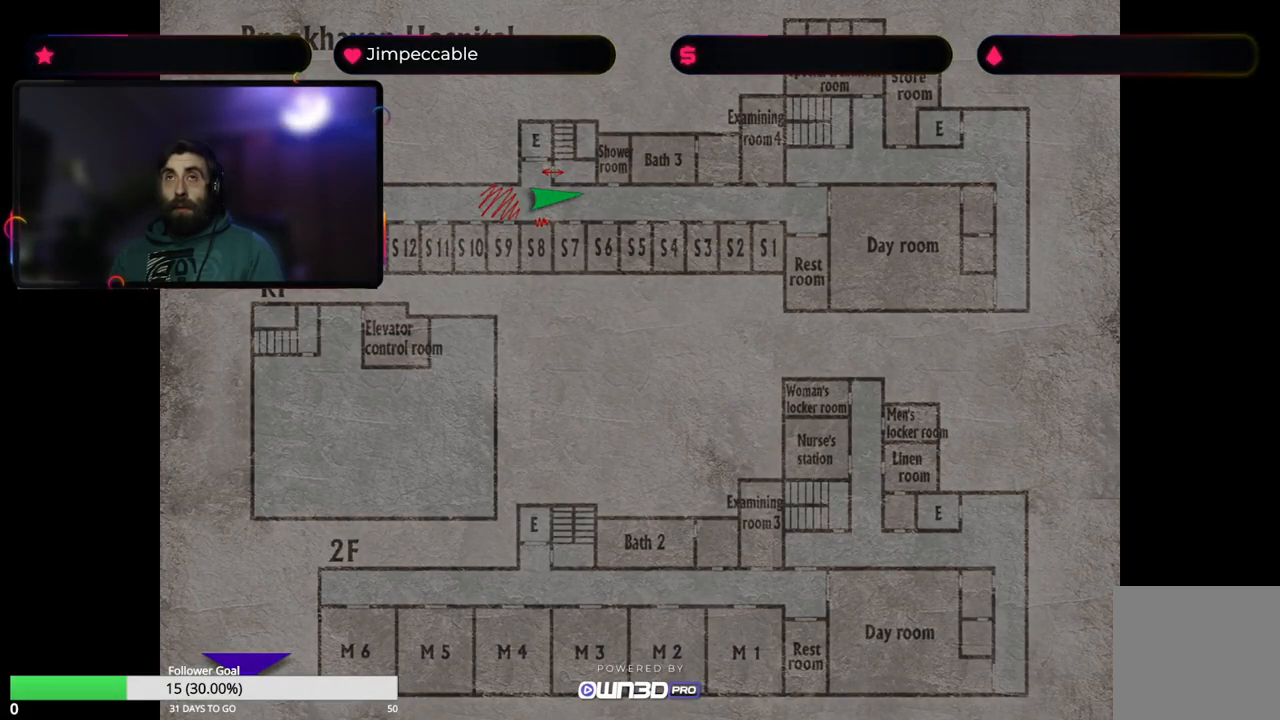
{"buttons": [], "left_stick": "center", "right_stick": "center", "events": []}
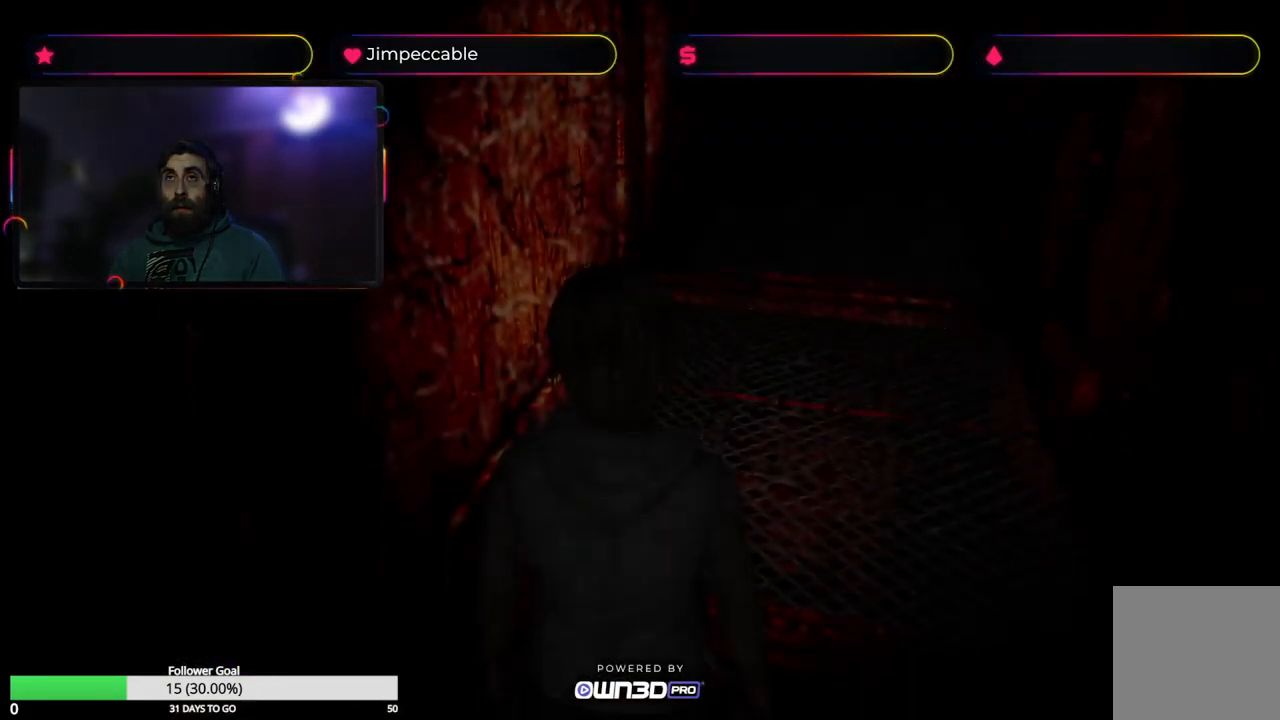
{"buttons": [], "left_stick": "right", "right_stick": "center", "events": [[116, "left_stick", "right"]]}
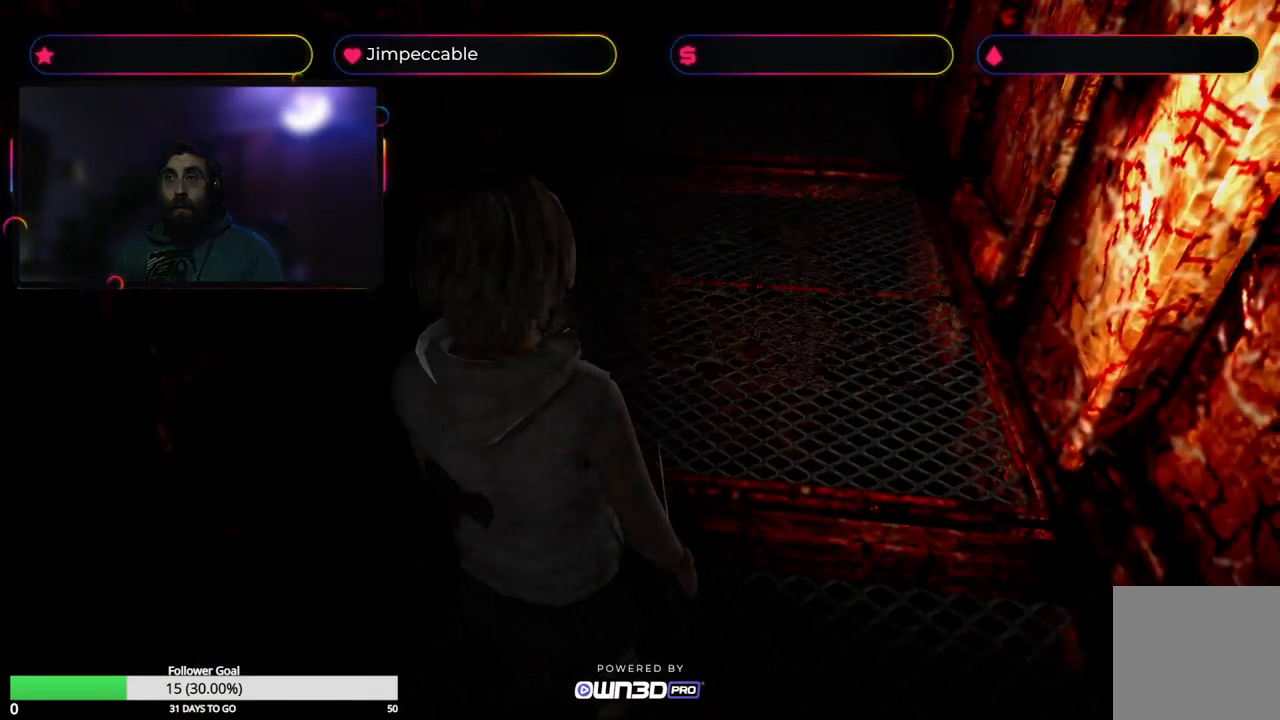
{"buttons": [], "left_stick": "up", "right_stick": "center", "events": [[150, "left_stick", "up"]]}
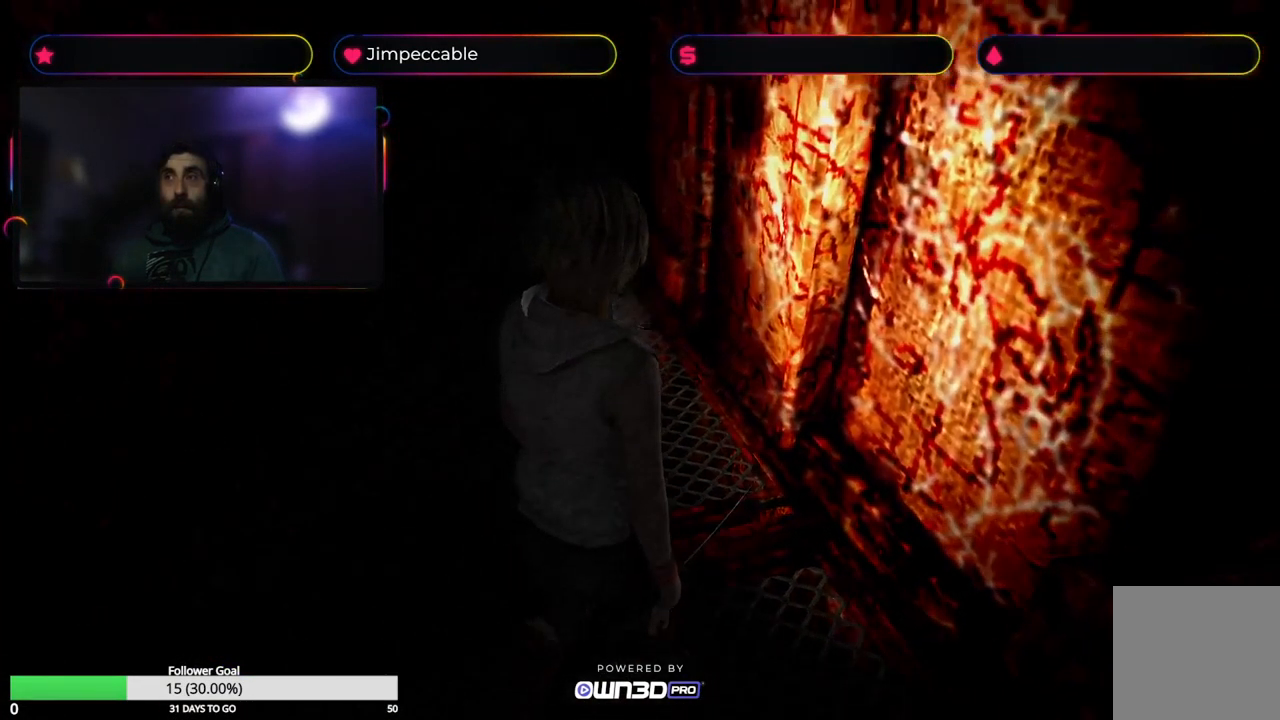
{"buttons": [], "left_stick": "up", "right_stick": "center", "events": []}
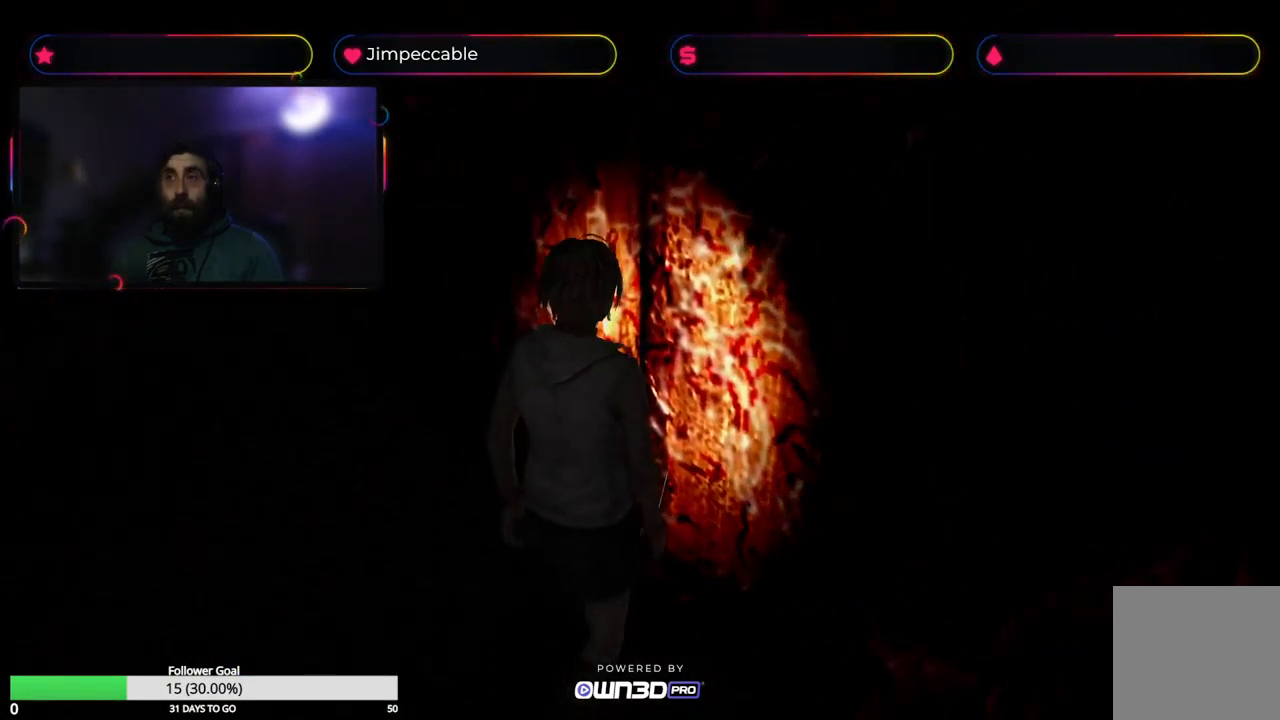
{"buttons": [], "left_stick": "up-left", "right_stick": "center", "events": [[33, "A", "down"], [100, "left_stick", "up-right"], [150, "A", "up"], [316, "left_stick", "up-left"]]}
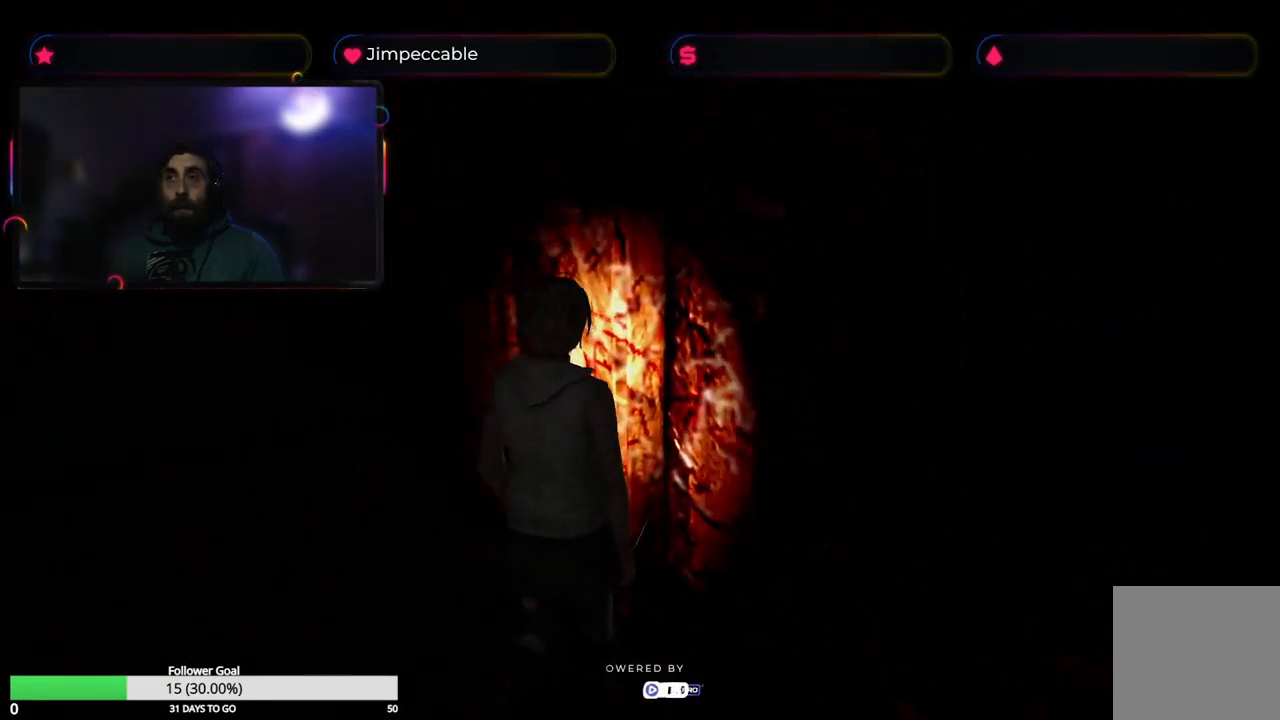
{"buttons": [], "left_stick": "up-left", "right_stick": "center", "events": []}
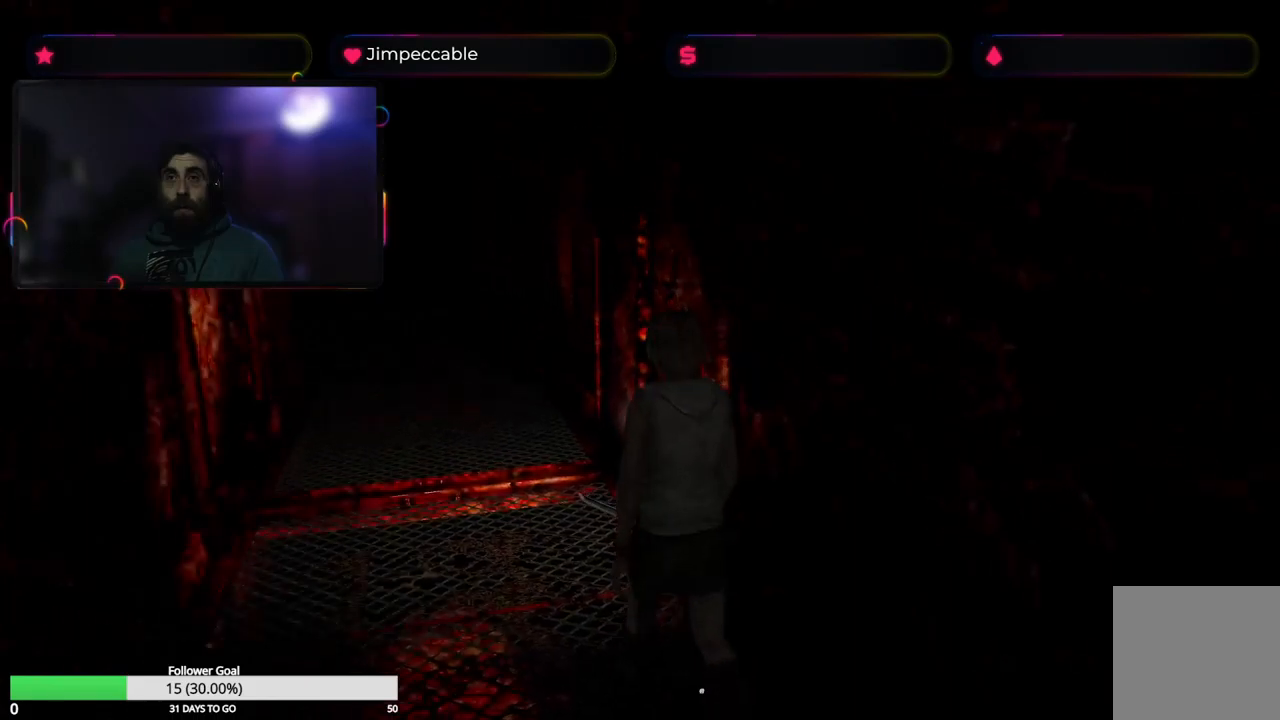
{"buttons": [], "left_stick": "up-right", "right_stick": "center", "events": [[83, "left_stick", "up-right"]]}
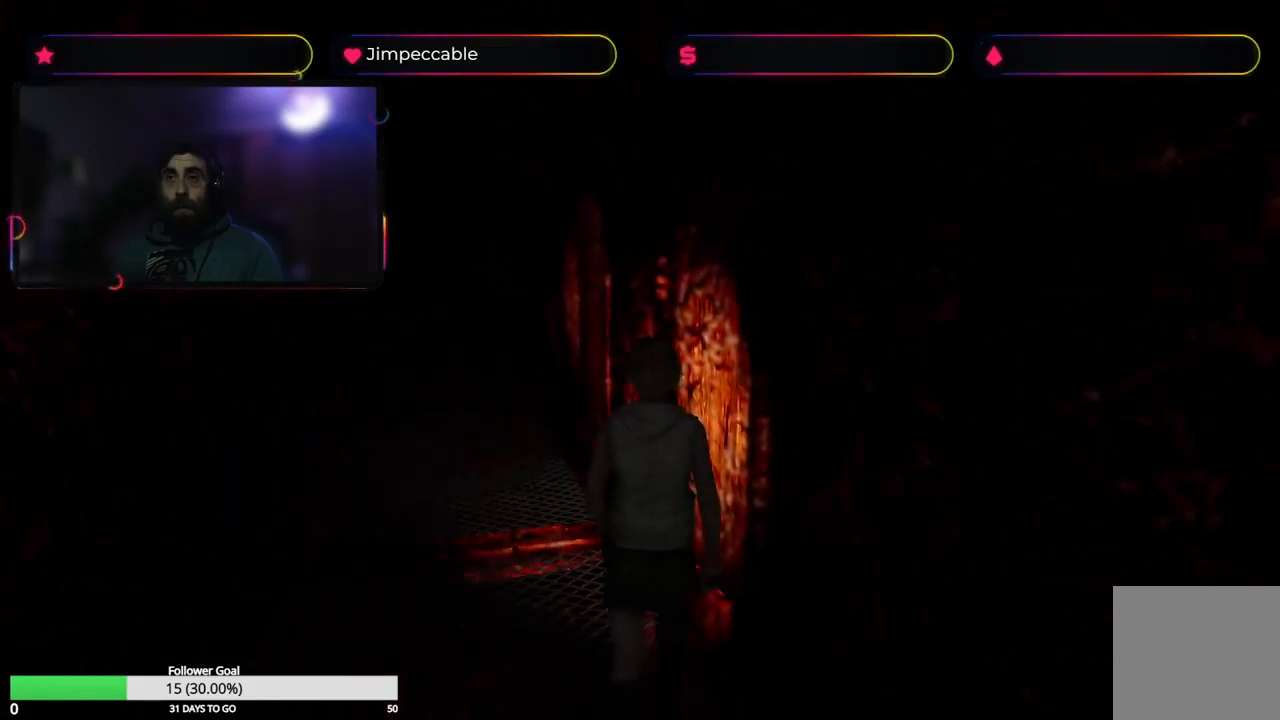
{"buttons": [], "left_stick": "up-right", "right_stick": "center", "events": [[183, "A", "down"], [350, "A", "up"]]}
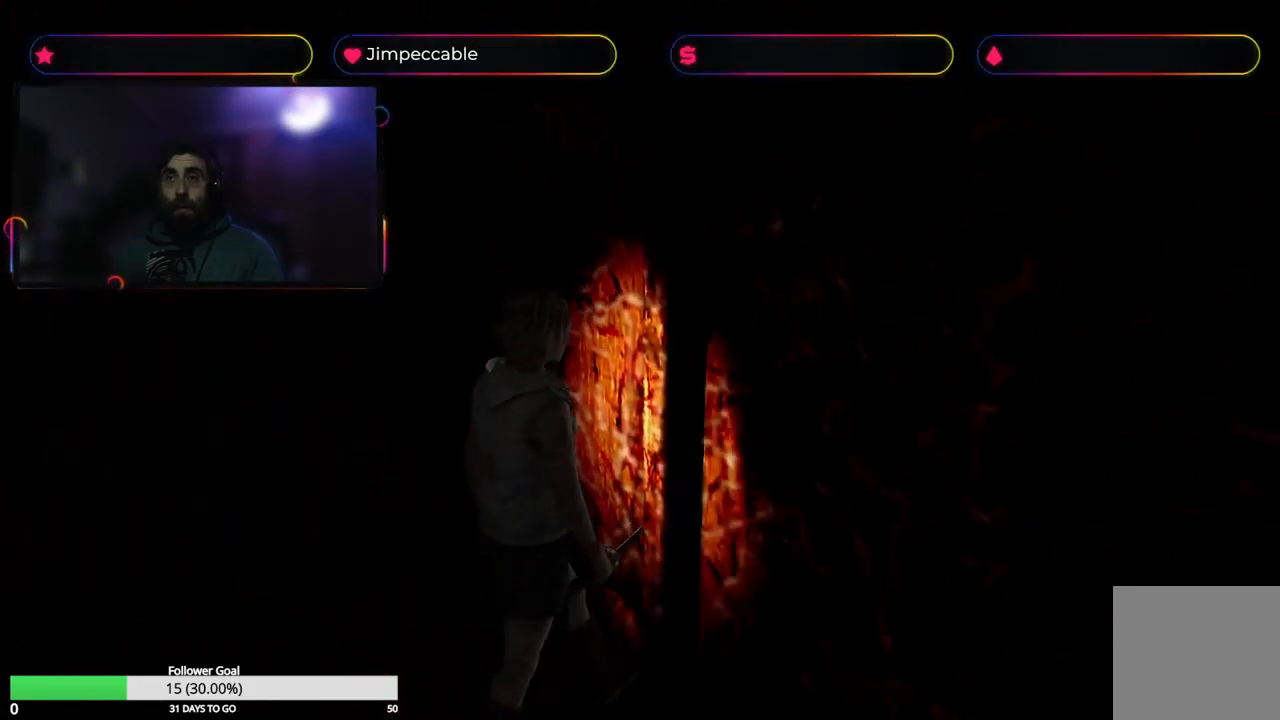
{"buttons": [], "left_stick": "up-left", "right_stick": "center", "events": [[83, "left_stick", "up"], [167, "A", "down"], [250, "left_stick", "up-left"], [333, "A", "up"]]}
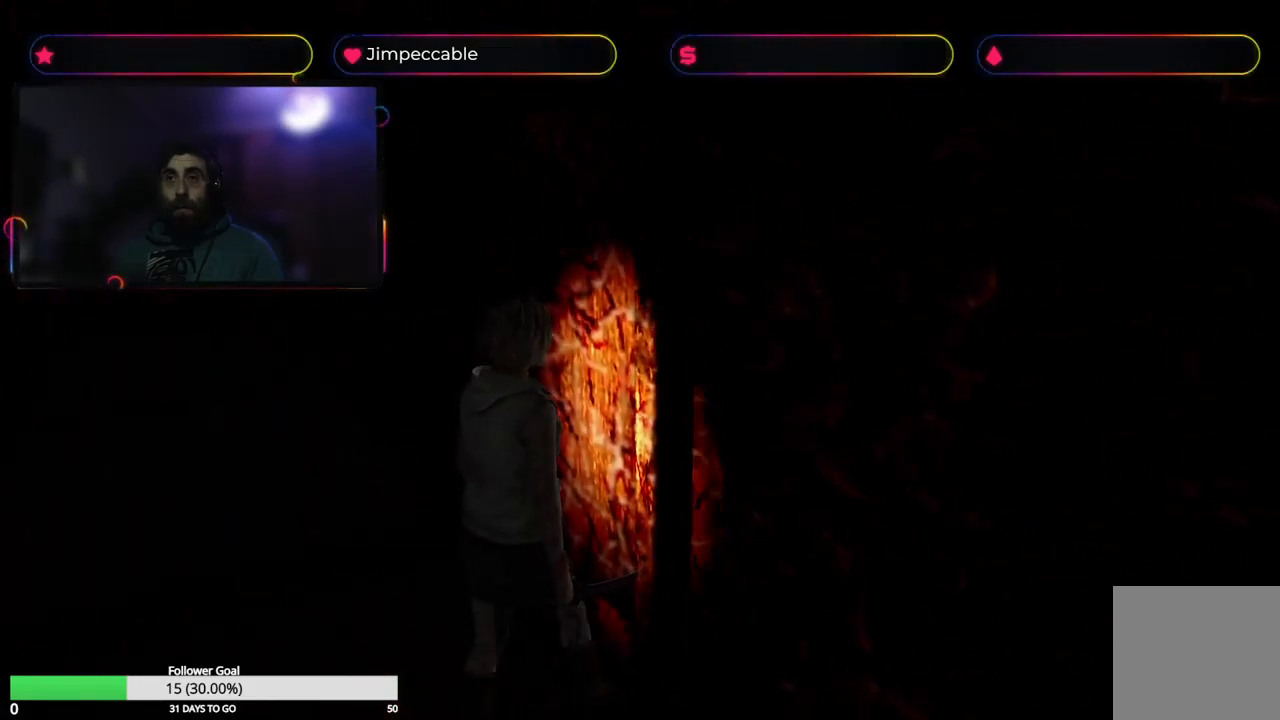
{"buttons": ["A"], "left_stick": "up-right", "right_stick": "center", "events": [[67, "A", "down"], [200, "A", "up"], [300, "left_stick", "up"], [383, "A", "down"], [500, "left_stick", "up-right"]]}
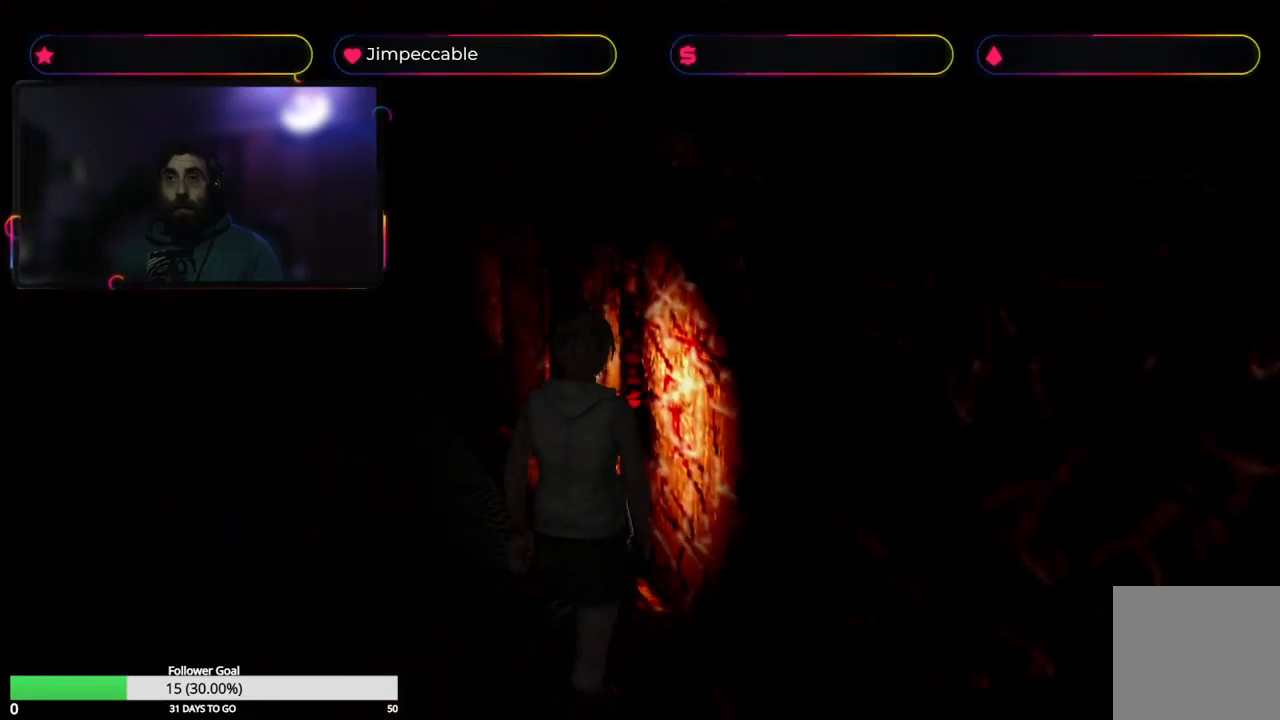
{"buttons": [], "left_stick": "up-right", "right_stick": "center", "events": [[33, "A", "up"], [150, "A", "down"], [283, "A", "up"], [350, "A", "down"], [483, "A", "up"]]}
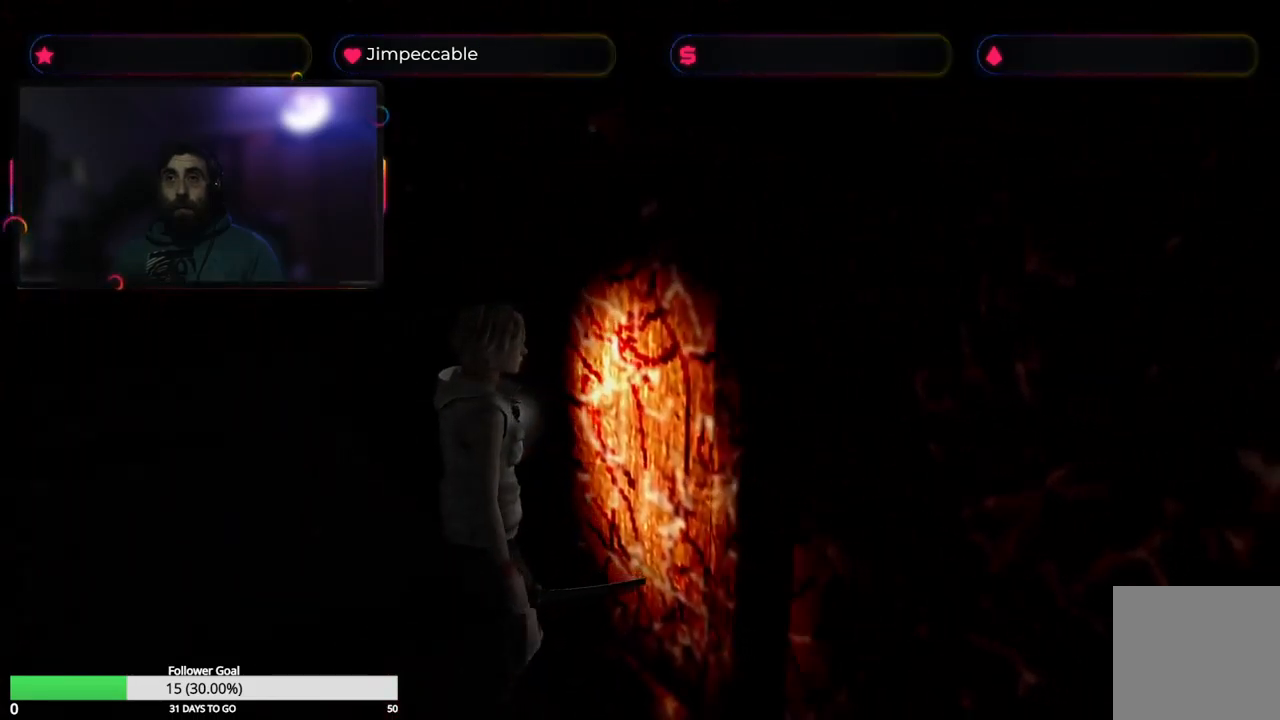
{"buttons": ["A"], "left_stick": "up", "right_stick": "center", "events": [[50, "A", "down"], [150, "A", "up"], [233, "A", "down"], [333, "A", "up"], [350, "left_stick", "up"], [433, "A", "down"]]}
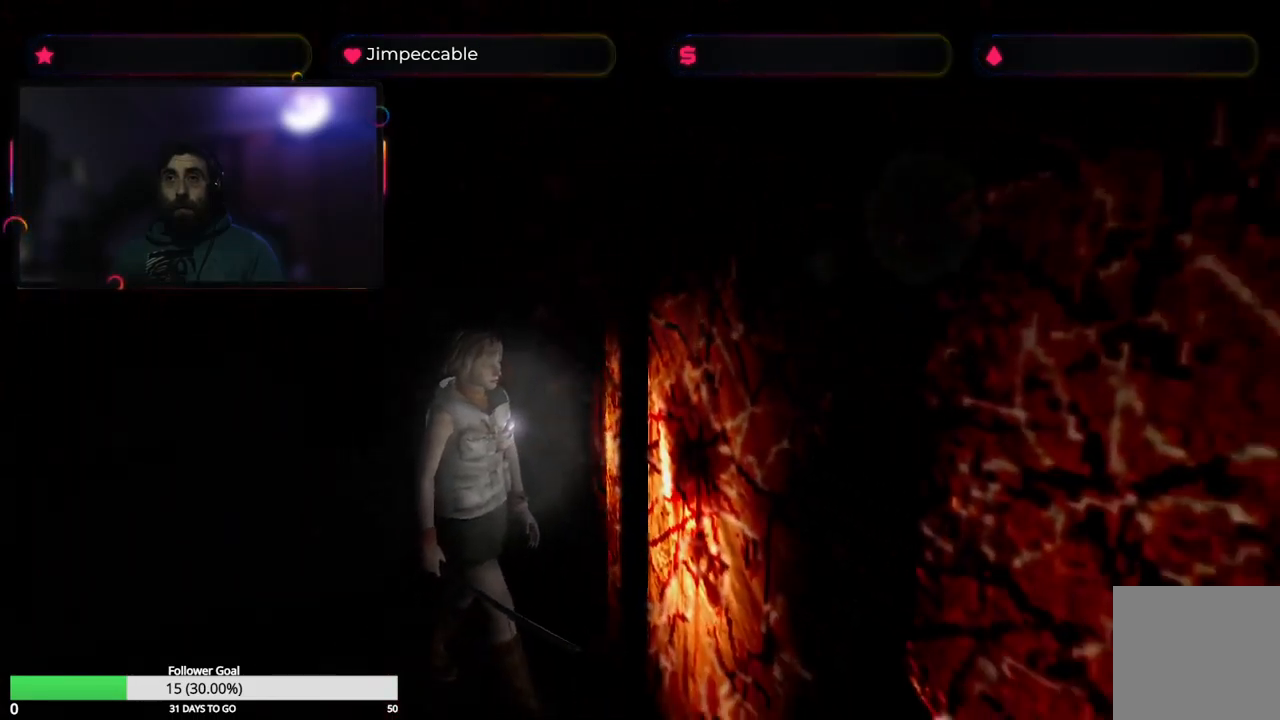
{"buttons": ["A"], "left_stick": "up", "right_stick": "center", "events": [[33, "A", "up"], [150, "A", "down"], [267, "A", "up"], [400, "A", "down"]]}
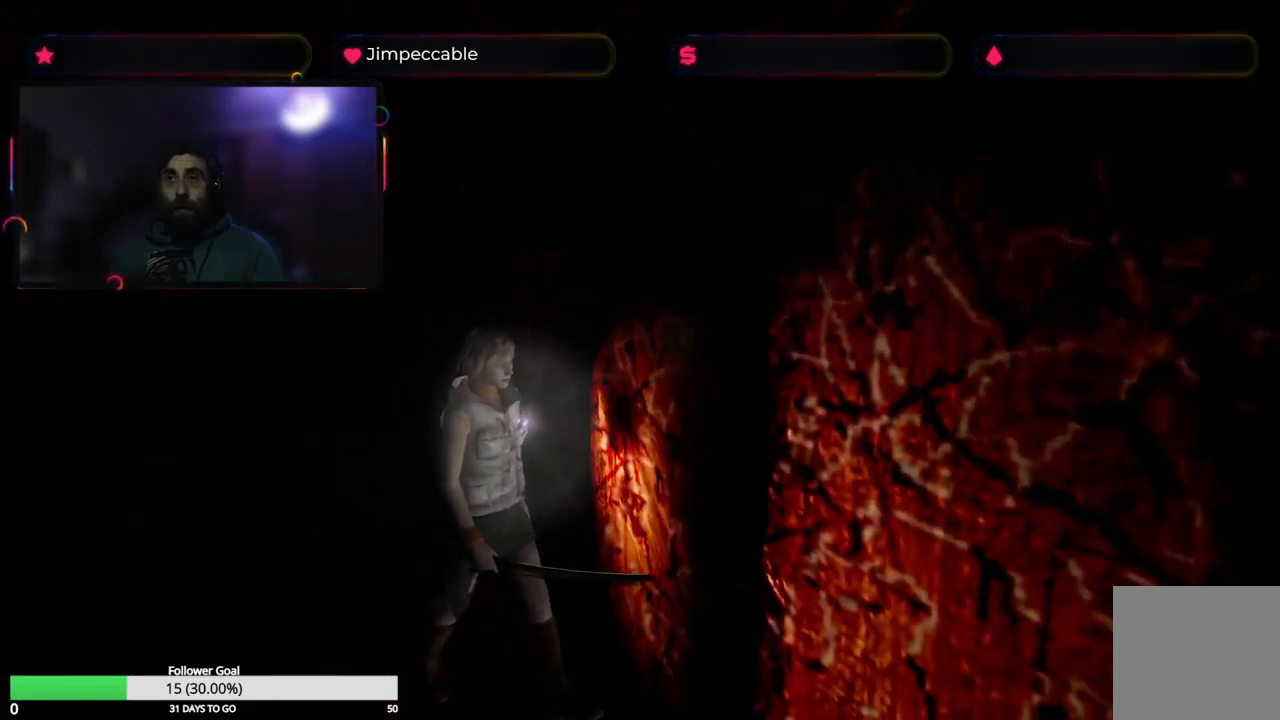
{"buttons": ["A"], "left_stick": "up", "right_stick": "center", "events": [[17, "A", "up"], [167, "A", "down"], [267, "A", "up"], [400, "A", "down"]]}
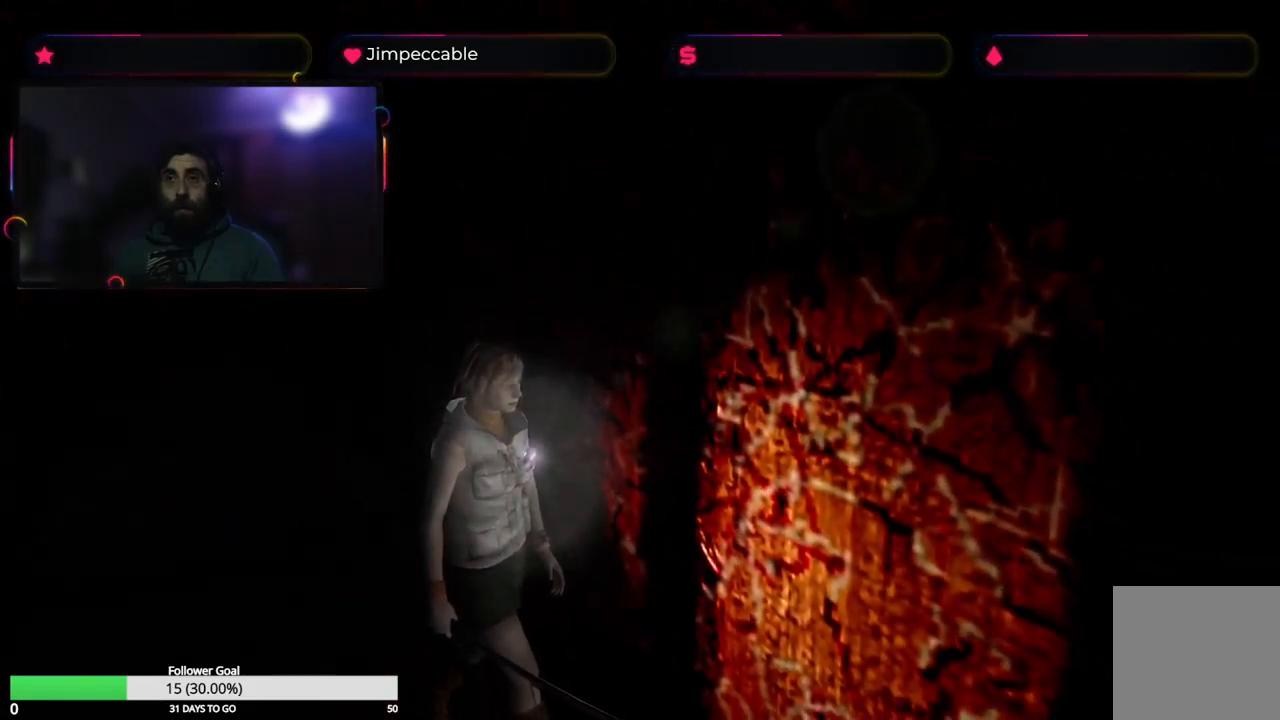
{"buttons": [], "left_stick": "up-left", "right_stick": "center", "events": [[17, "A", "up"], [167, "A", "down"], [283, "A", "up"], [300, "left_stick", "up-left"]]}